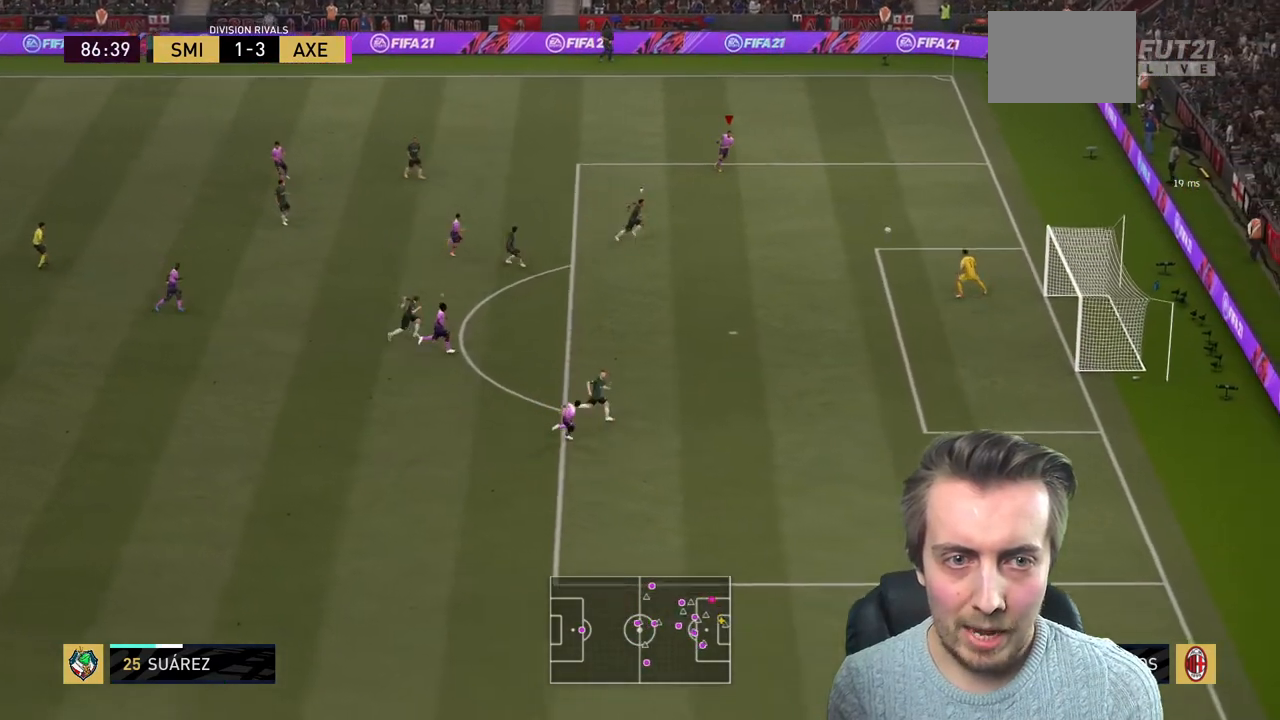
Gameplay with a controller (Xbox layout); each line is a JSON object with the inputs held at the frame after it. "events" lists button and stick changes between this image and that frame as [ms after this image, input, new state], when the widget could be followed in between. Not read: L3 R3.
{"buttons": ["R2"], "left_stick": "right", "right_stick": "center", "events": [[401, "left_stick", "right"]]}
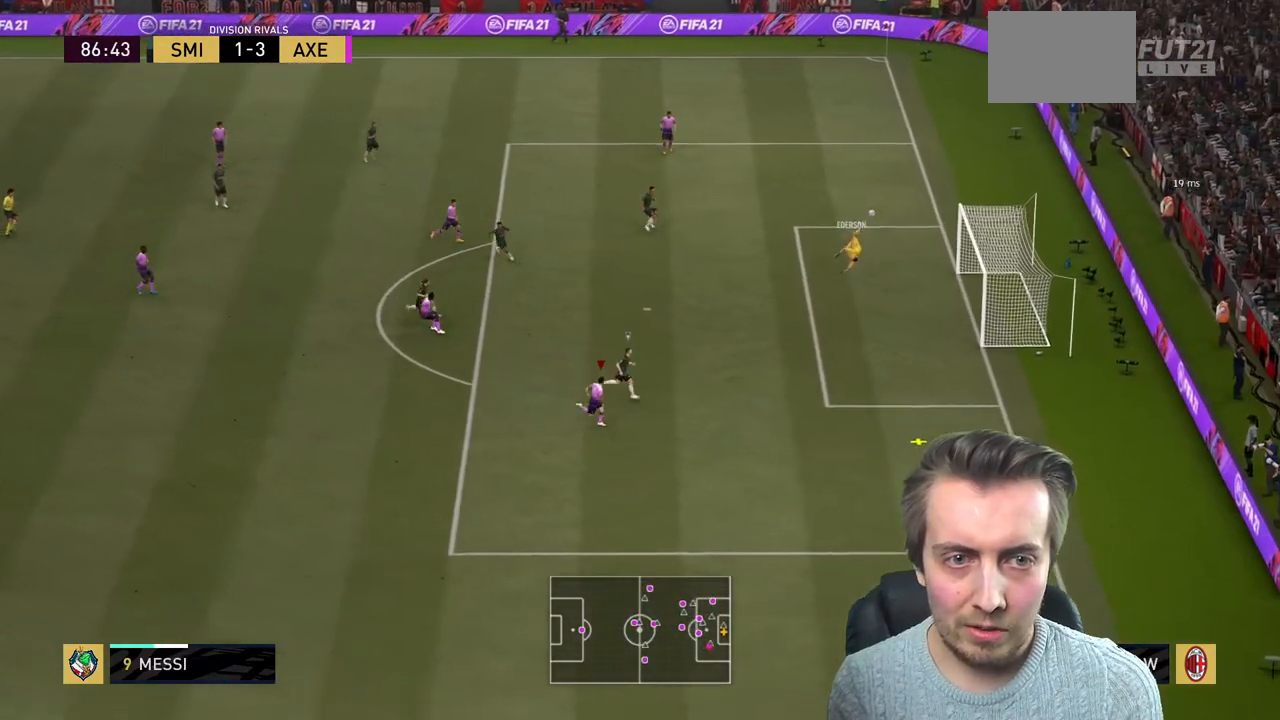
{"buttons": ["R2"], "left_stick": "down-right", "right_stick": "center", "events": [[167, "left_stick", "down-right"]]}
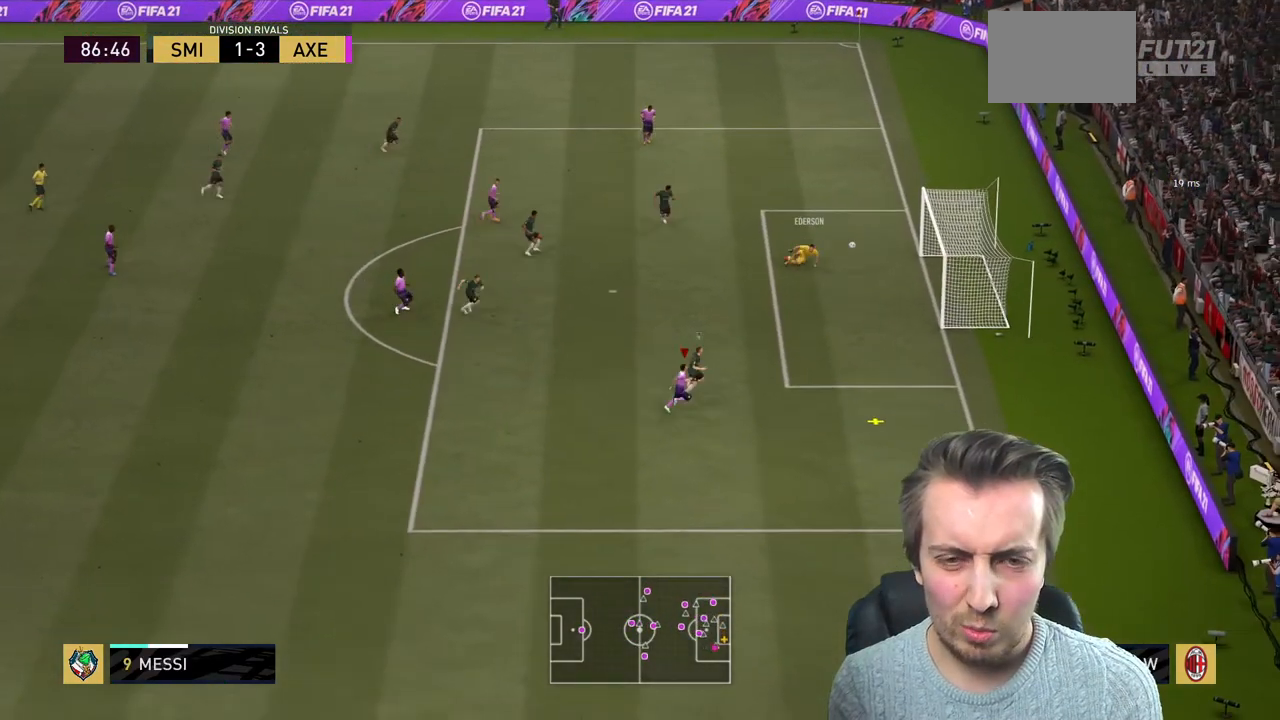
{"buttons": ["R2"], "left_stick": "up-right", "right_stick": "center", "events": [[167, "left_stick", "up-right"], [367, "R2", "up"], [501, "R2", "down"]]}
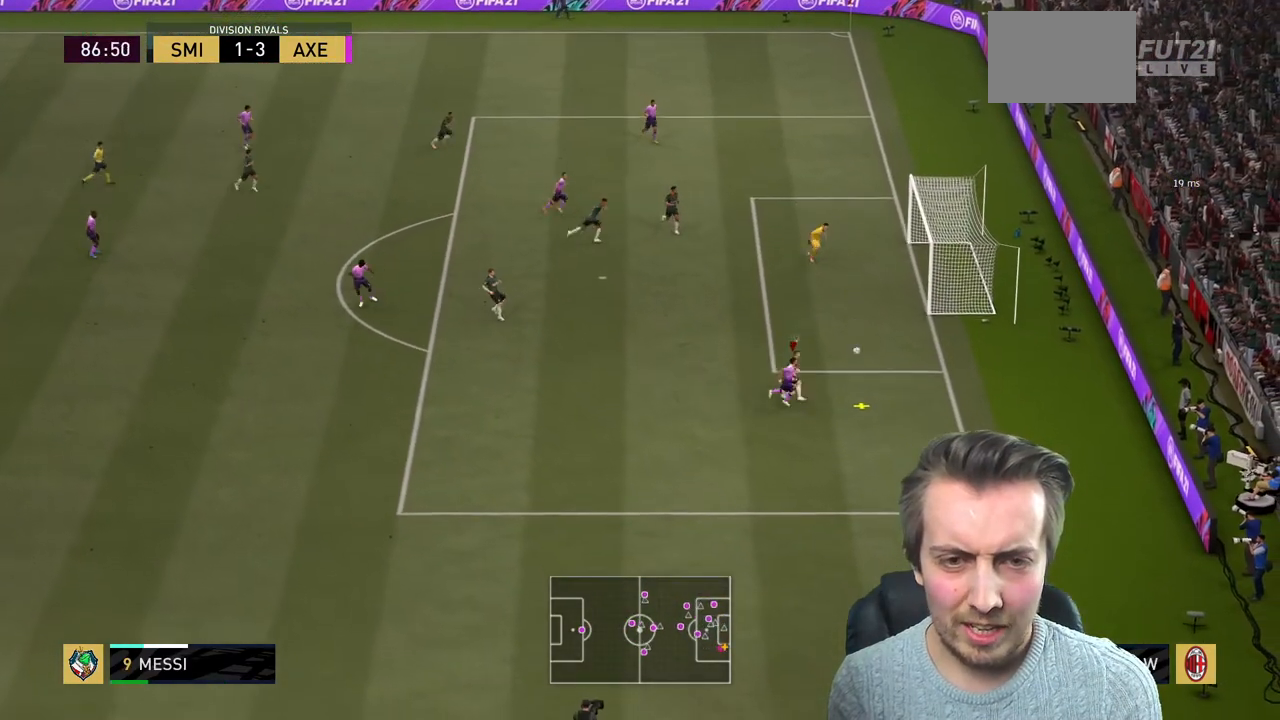
{"buttons": ["R2"], "left_stick": "up-right", "right_stick": "center", "events": []}
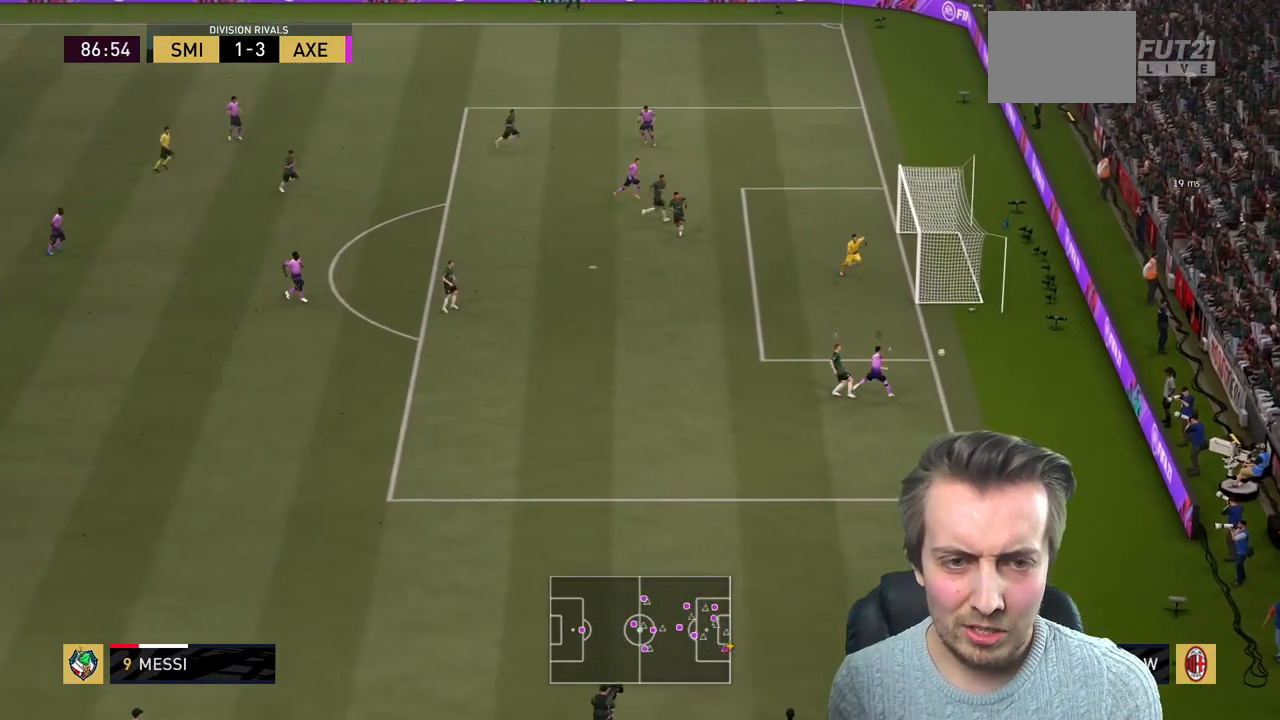
{"buttons": [], "left_stick": "down", "right_stick": "center", "events": [[134, "left_stick", "down-right"], [401, "R2", "up"], [401, "left_stick", "down"]]}
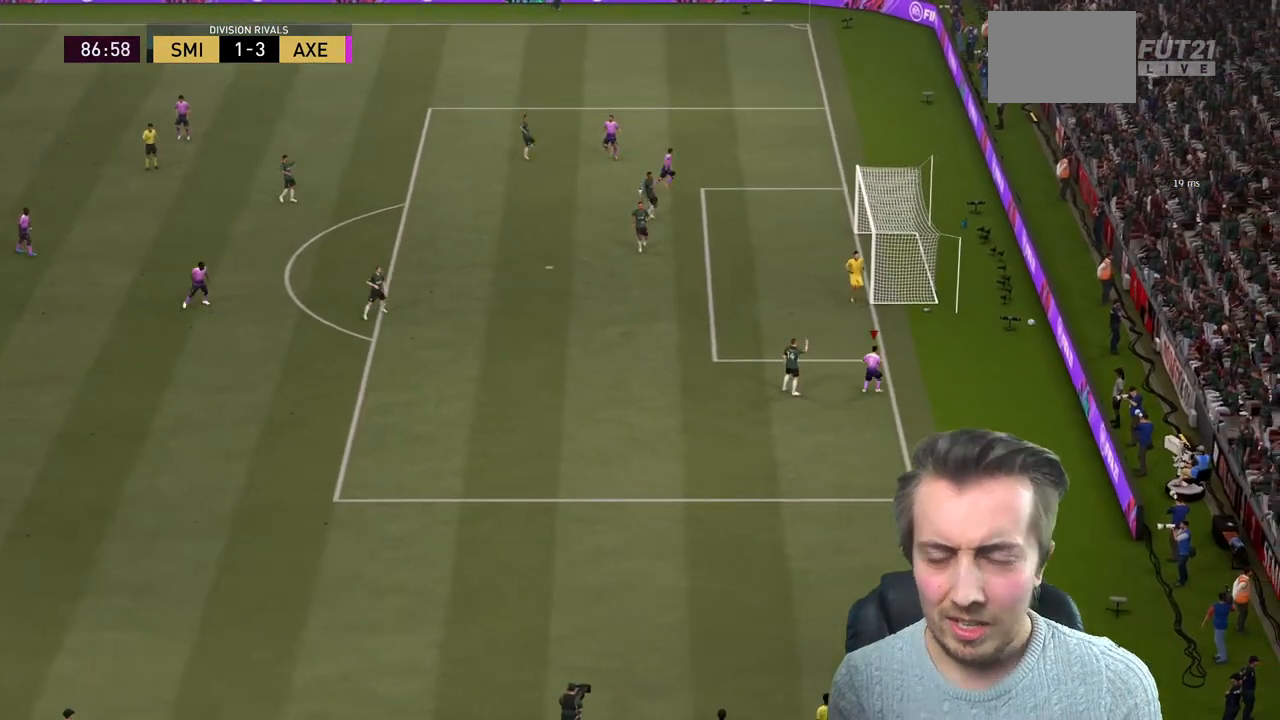
{"buttons": [], "left_stick": "center", "right_stick": "center", "events": [[67, "left_stick", "center"]]}
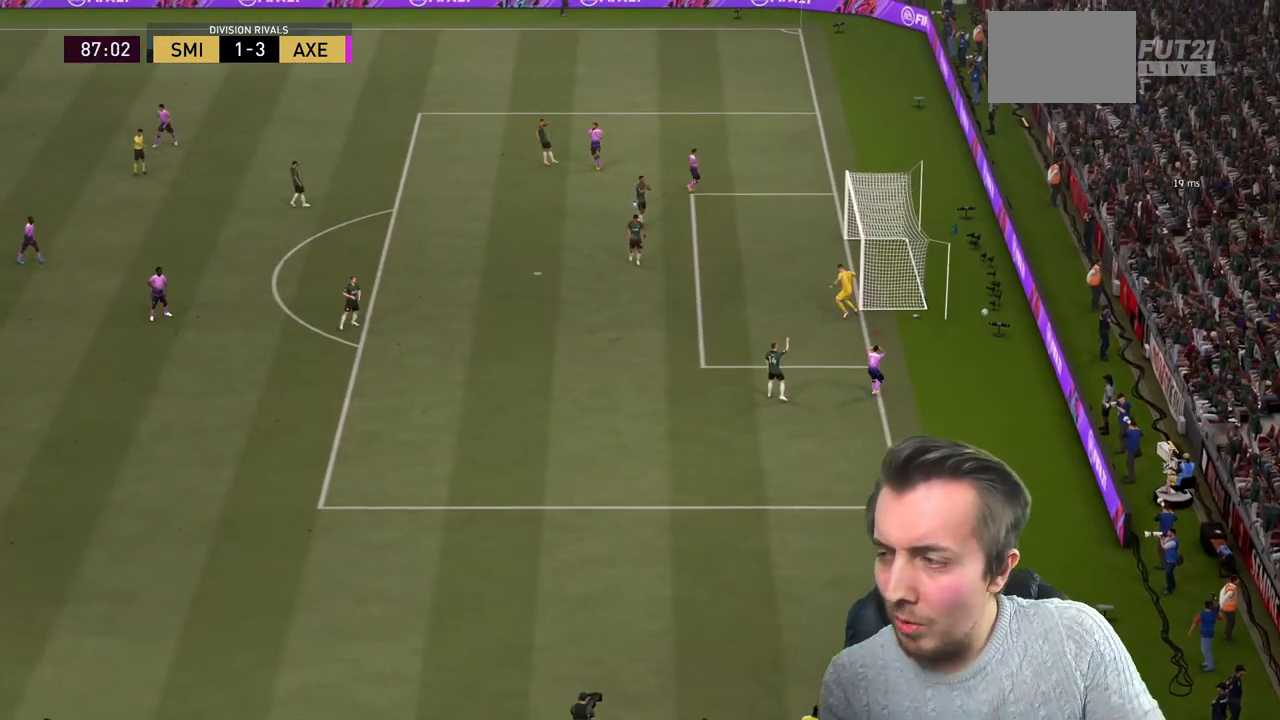
{"buttons": [], "left_stick": "center", "right_stick": "center", "events": []}
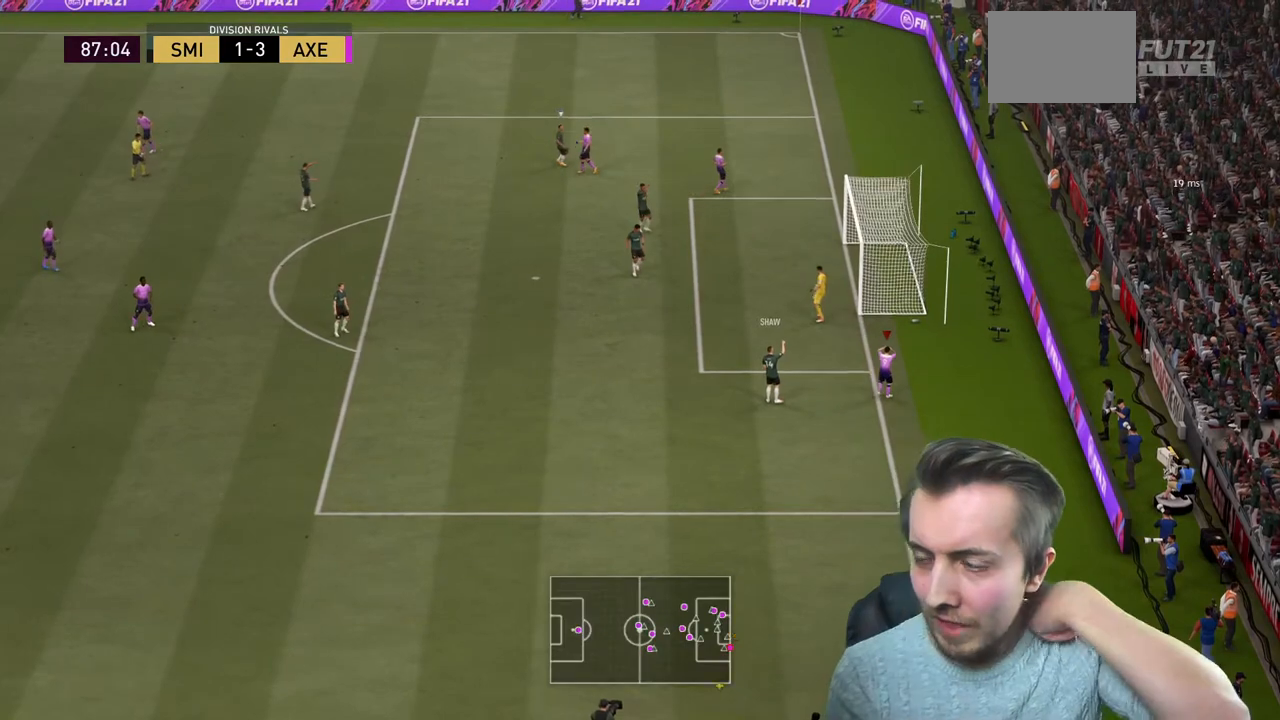
{"buttons": [], "left_stick": "center", "right_stick": "center", "events": []}
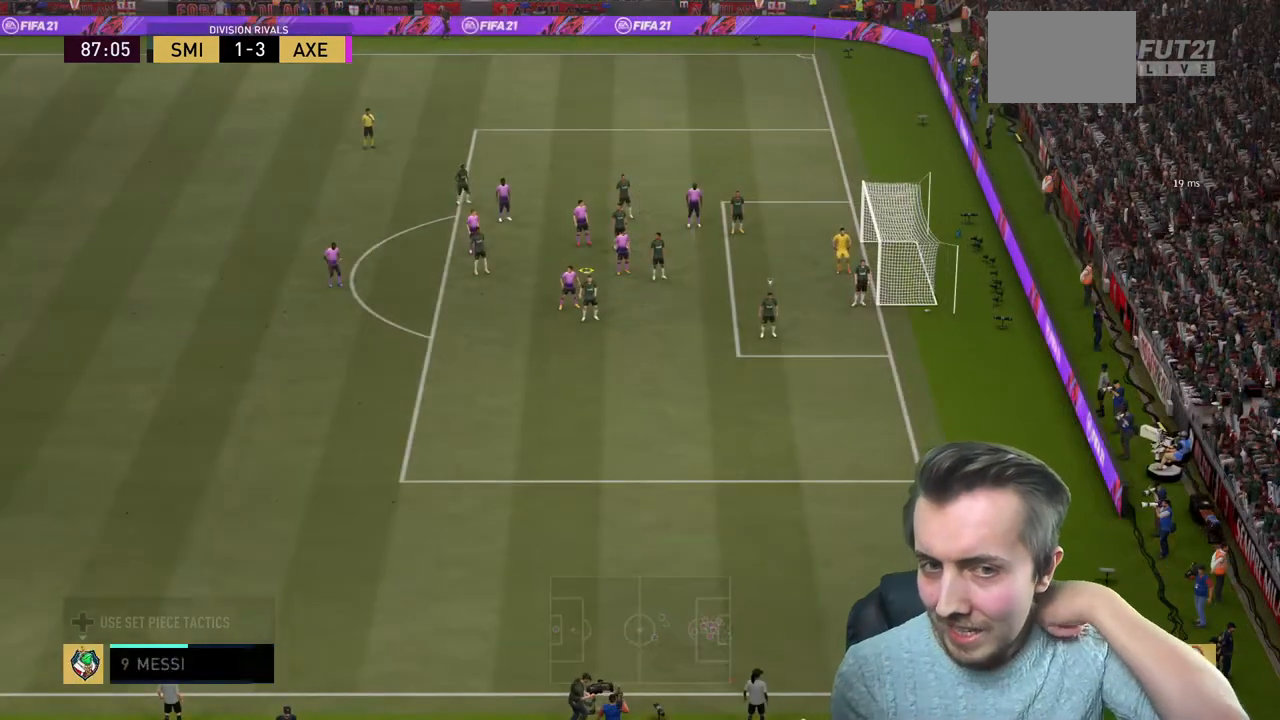
{"buttons": [], "left_stick": "center", "right_stick": "center", "events": []}